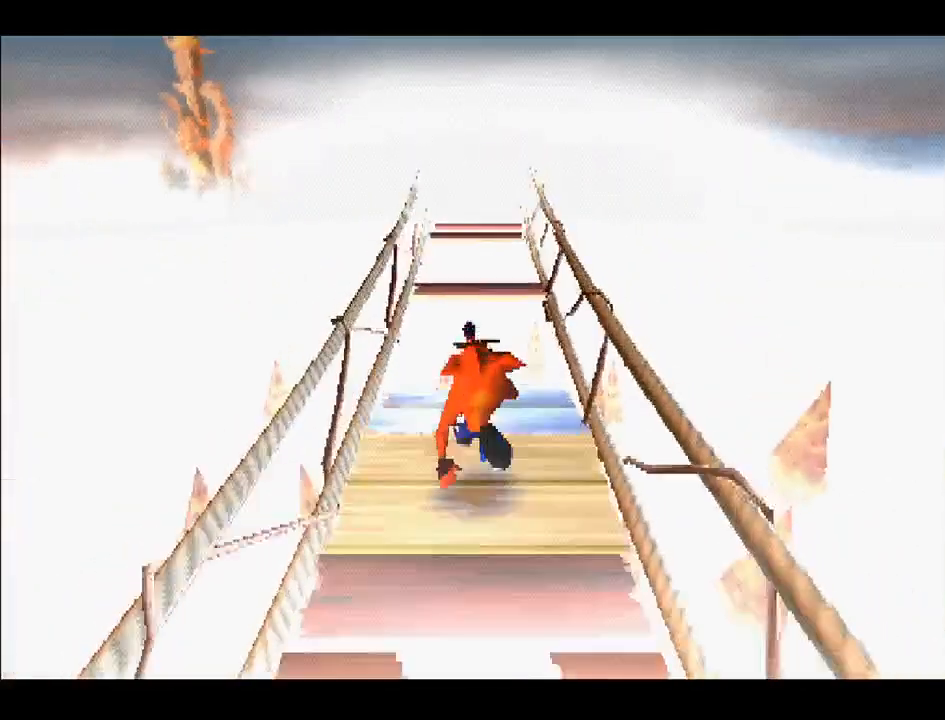
Gameplay with a controller (PlayStation layout); each line is a JSON object with the inputs held at the frame after it. "events" lists button and stick changes between this image and that frame as [ms after this image, input, new state], when the widget could be followed in between. Not read: L3 R3 left_stick.
{"buttons": ["CROSS", "DPAD_UP"], "right_stick": "center", "events": [[267, "CROSS", "down"]]}
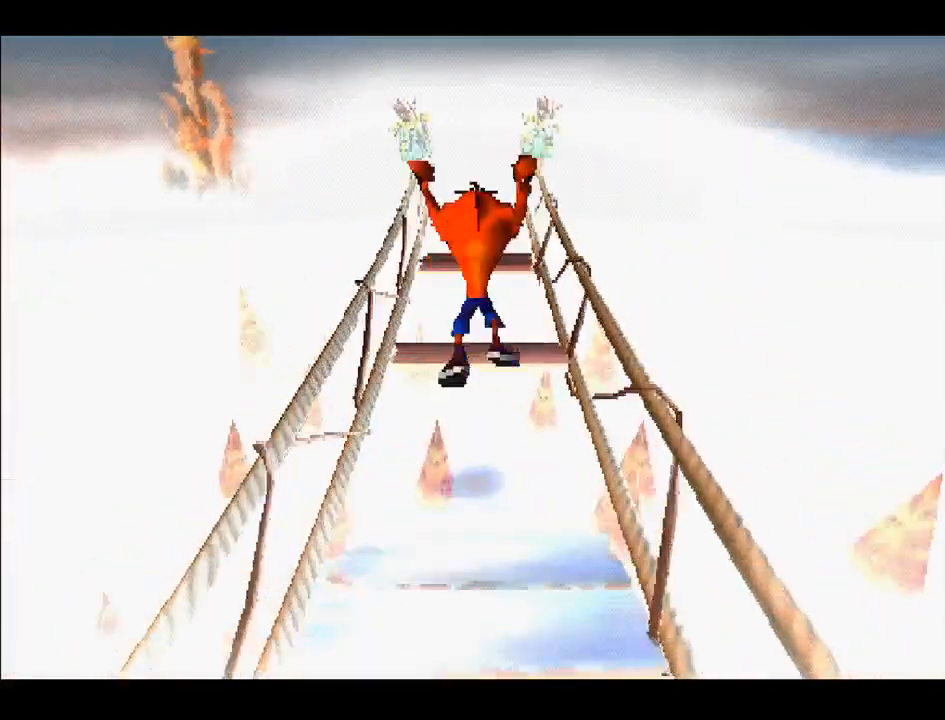
{"buttons": ["DPAD_UP"], "right_stick": "center", "events": [[350, "CROSS", "up"]]}
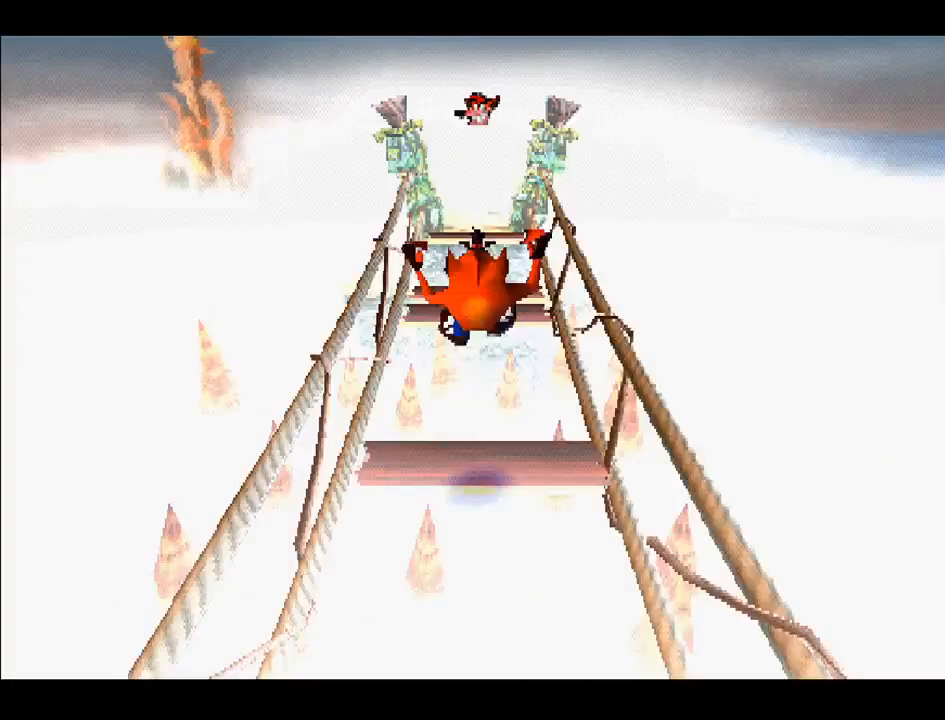
{"buttons": ["DPAD_UP"], "right_stick": "center", "events": [[167, "CROSS", "down"], [367, "CROSS", "up"]]}
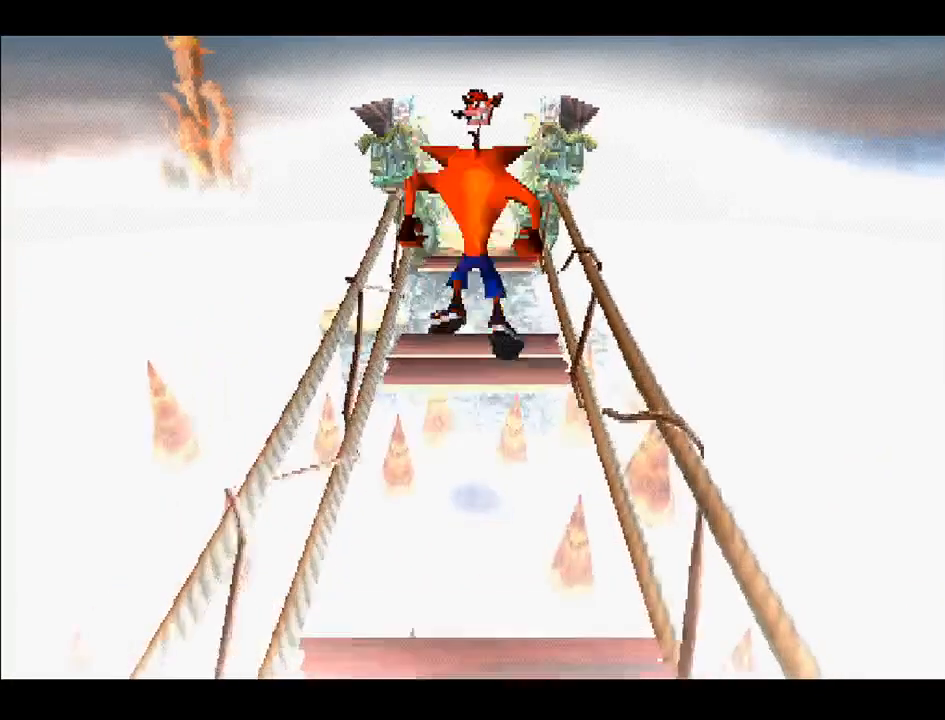
{"buttons": ["DPAD_UP"], "right_stick": "center", "events": []}
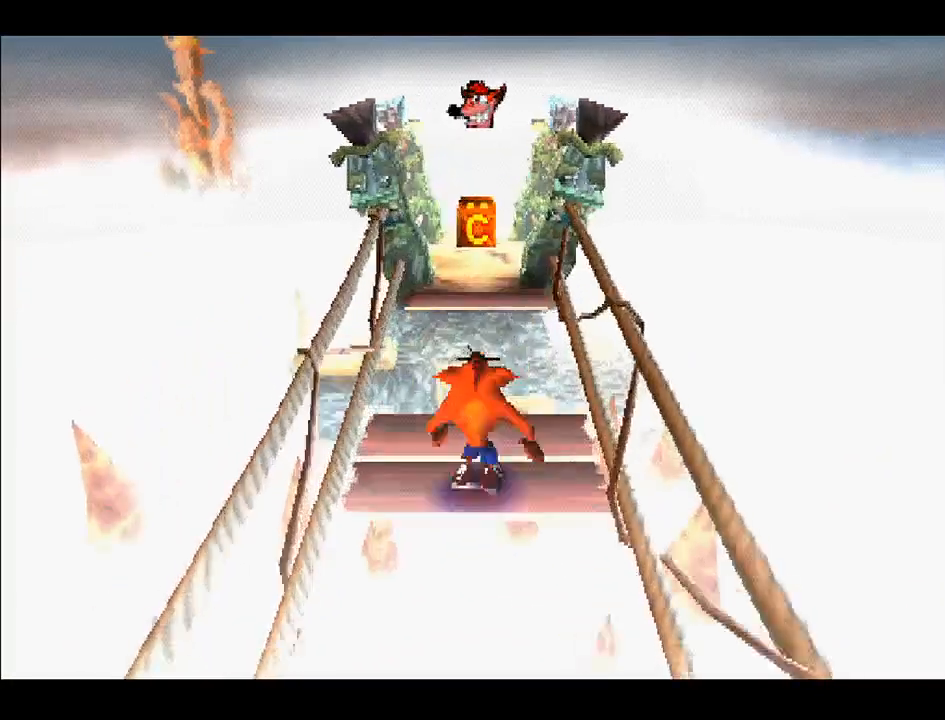
{"buttons": ["CROSS", "DPAD_UP"], "right_stick": "center", "events": [[100, "CROSS", "down"]]}
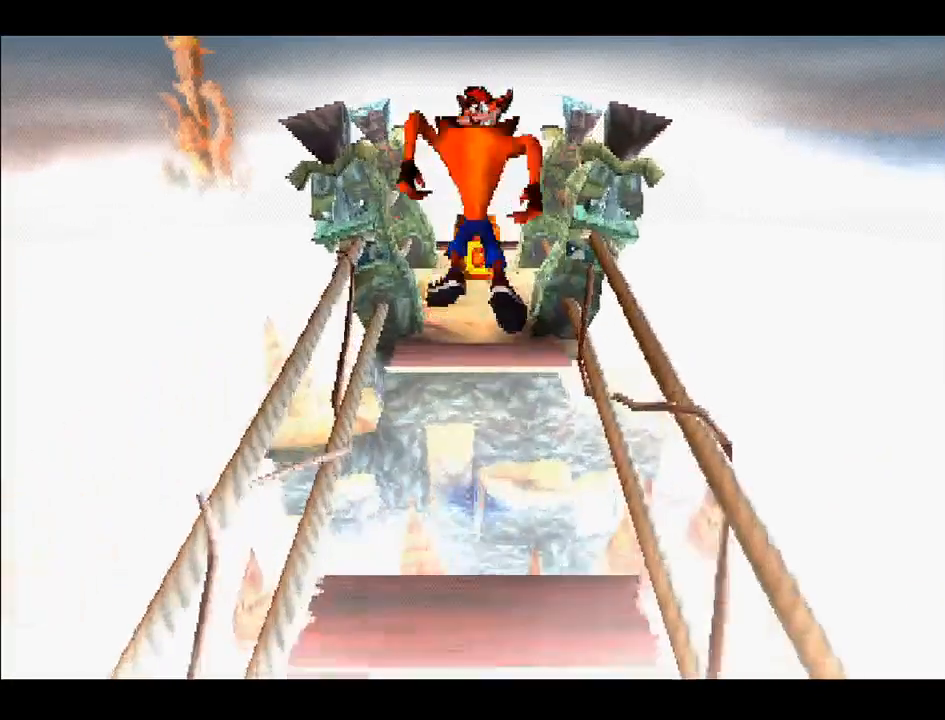
{"buttons": ["CROSS", "DPAD_UP"], "right_stick": "center", "events": []}
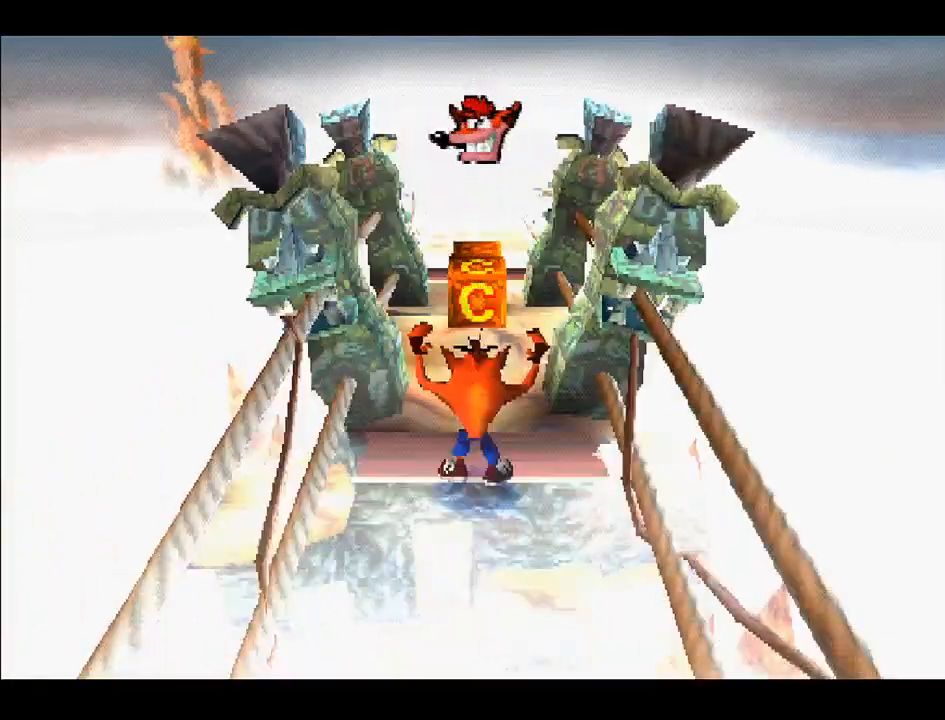
{"buttons": ["DPAD_UP"], "right_stick": "center", "events": [[17, "CROSS", "up"]]}
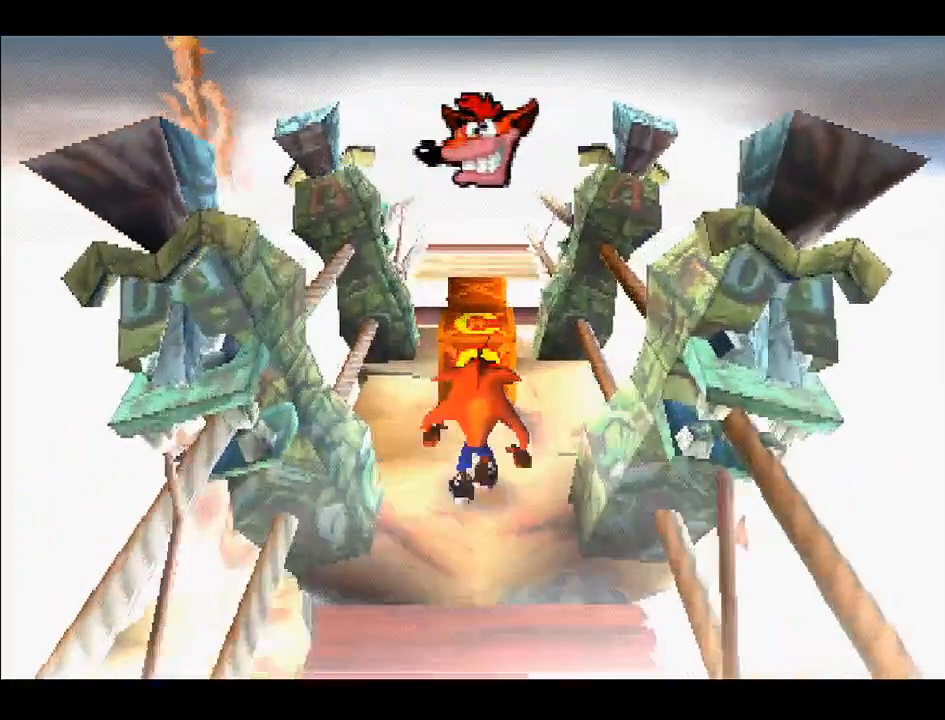
{"buttons": ["DPAD_DOWN"], "right_stick": "center", "events": [[17, "DPAD_UP", "up"], [17, "SQUARE", "down"], [83, "SQUARE", "up"], [333, "DPAD_DOWN", "down"]]}
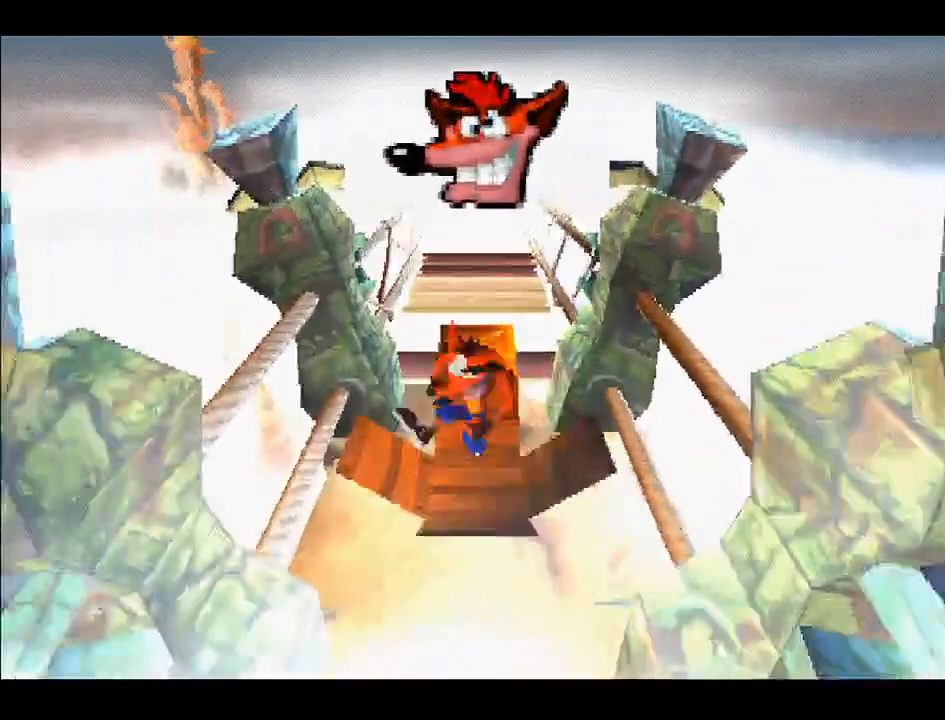
{"buttons": ["CROSS"], "right_stick": "center", "events": [[33, "DPAD_DOWN", "up"], [183, "CROSS", "down"]]}
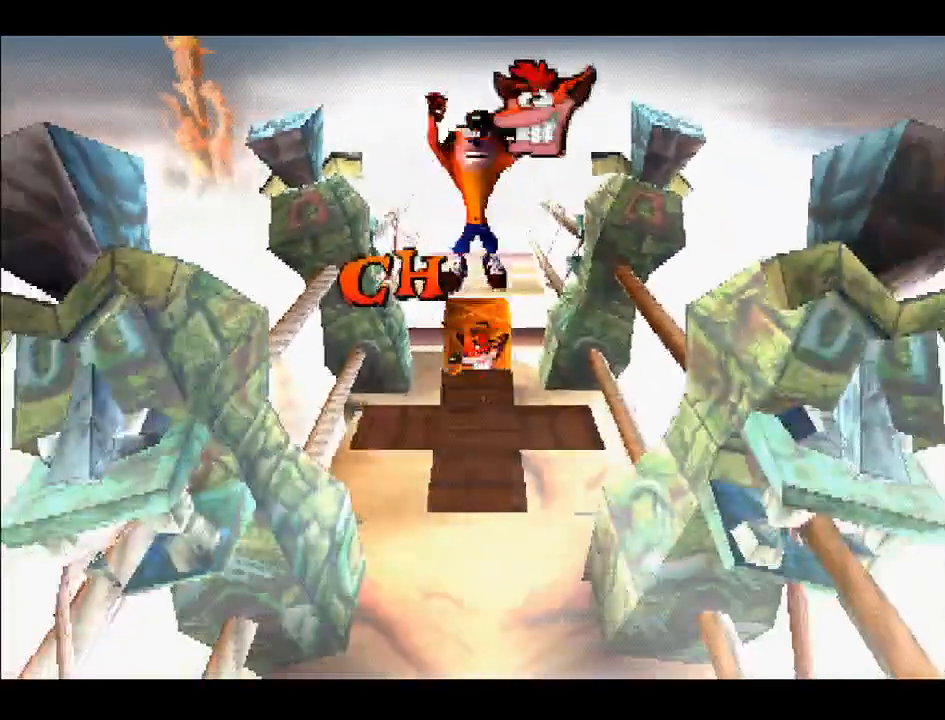
{"buttons": ["DPAD_UP"], "right_stick": "center", "events": [[200, "CROSS", "up"], [450, "DPAD_UP", "down"]]}
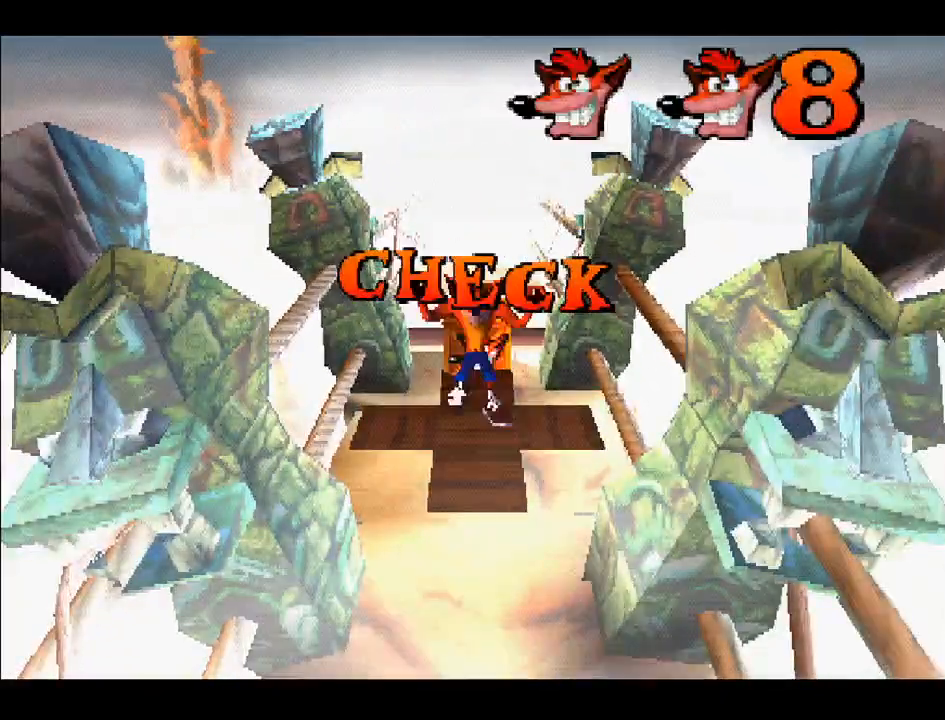
{"buttons": [], "right_stick": "center", "events": [[83, "DPAD_UP", "up"]]}
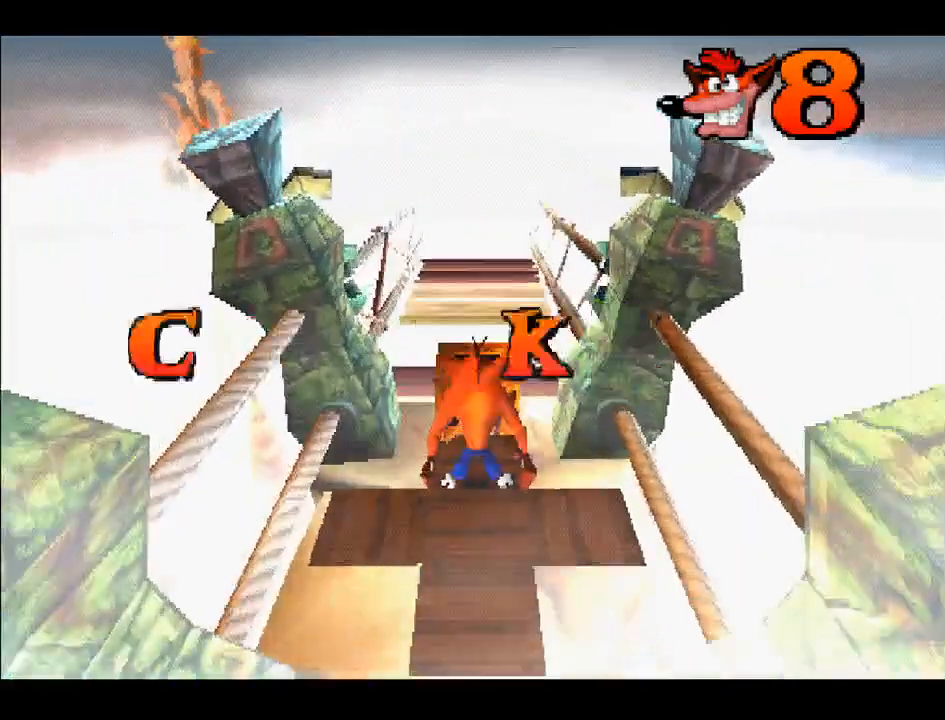
{"buttons": [], "right_stick": "center", "events": [[83, "CROSS", "down"], [233, "DPAD_UP", "down"], [250, "CROSS", "up"], [467, "DPAD_UP", "up"]]}
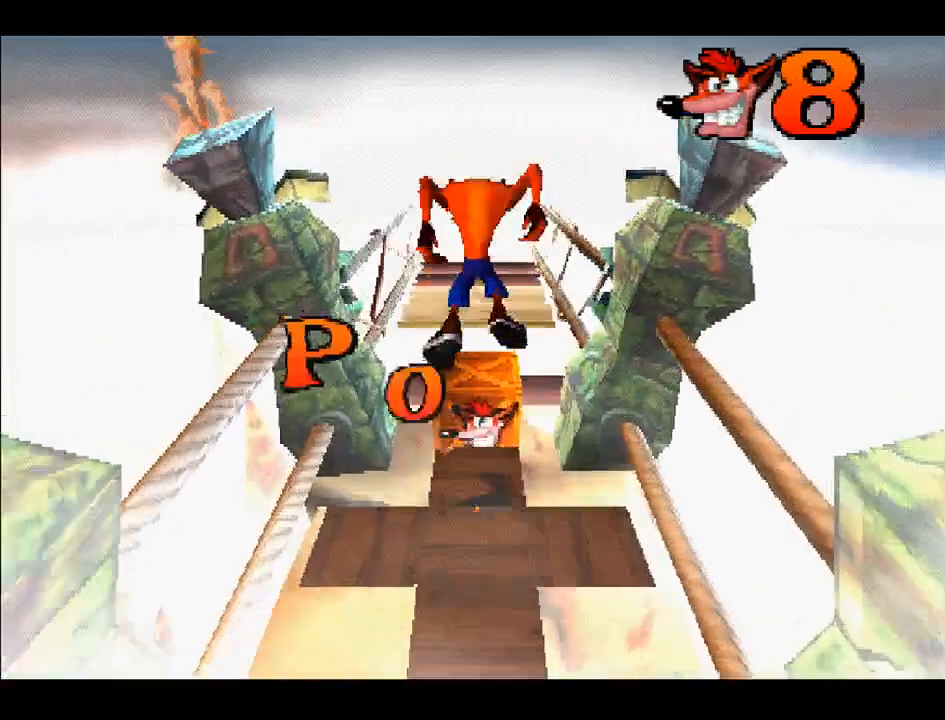
{"buttons": [], "right_stick": "center", "events": []}
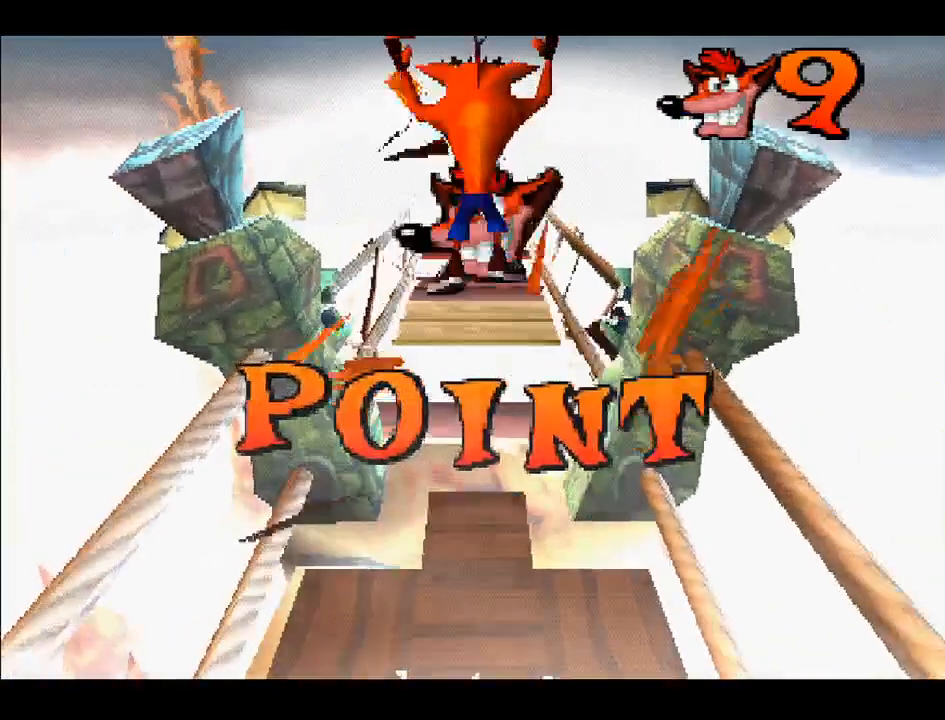
{"buttons": [], "right_stick": "center", "events": [[83, "DPAD_DOWN", "down"], [217, "DPAD_DOWN", "up"]]}
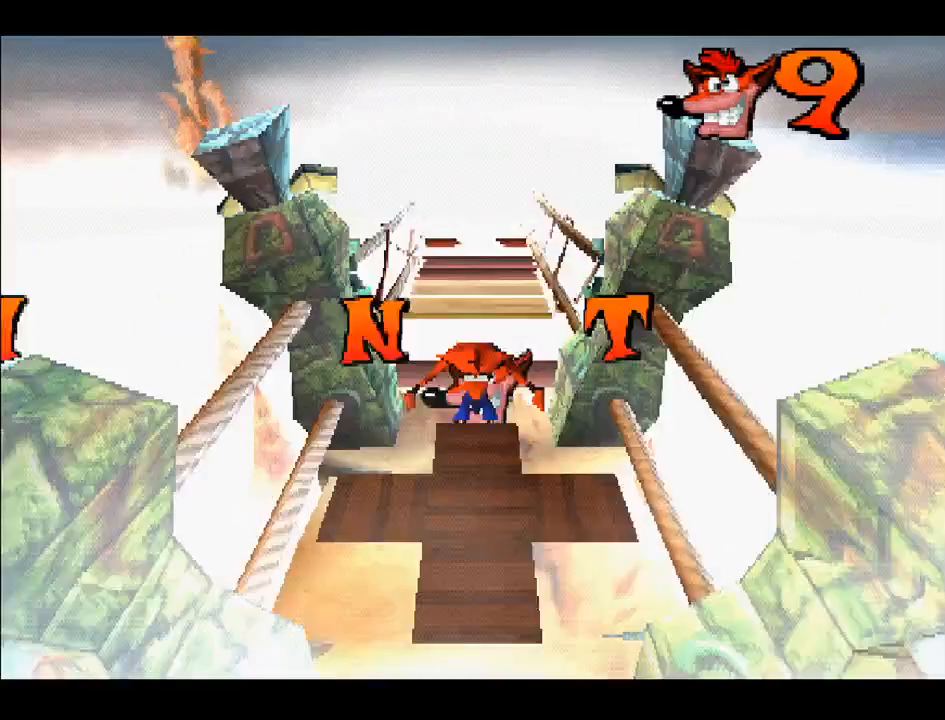
{"buttons": [], "right_stick": "center", "events": []}
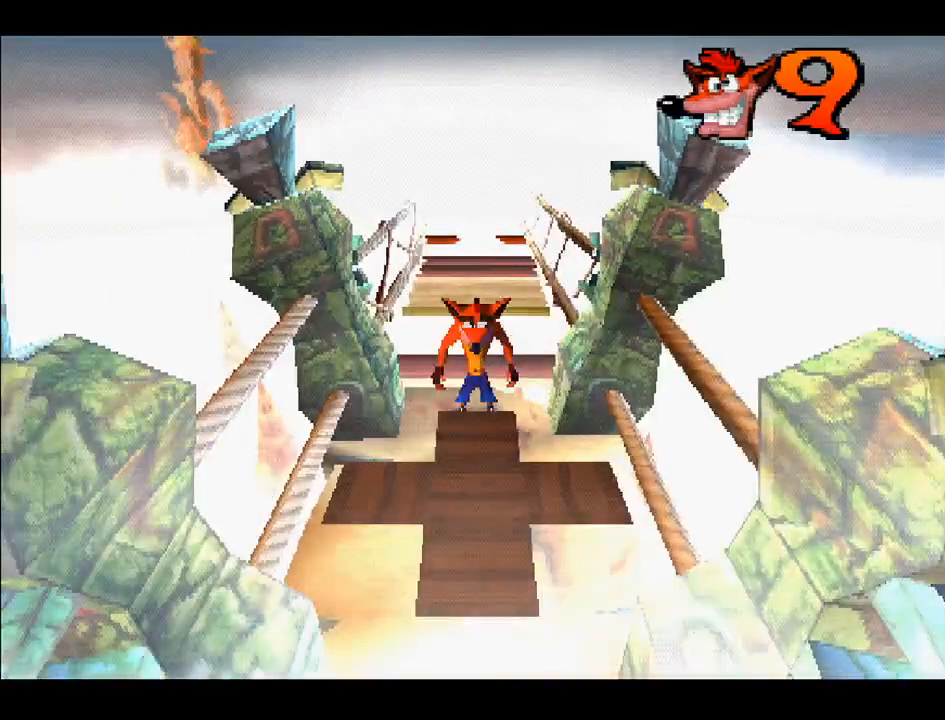
{"buttons": [], "right_stick": "center", "events": []}
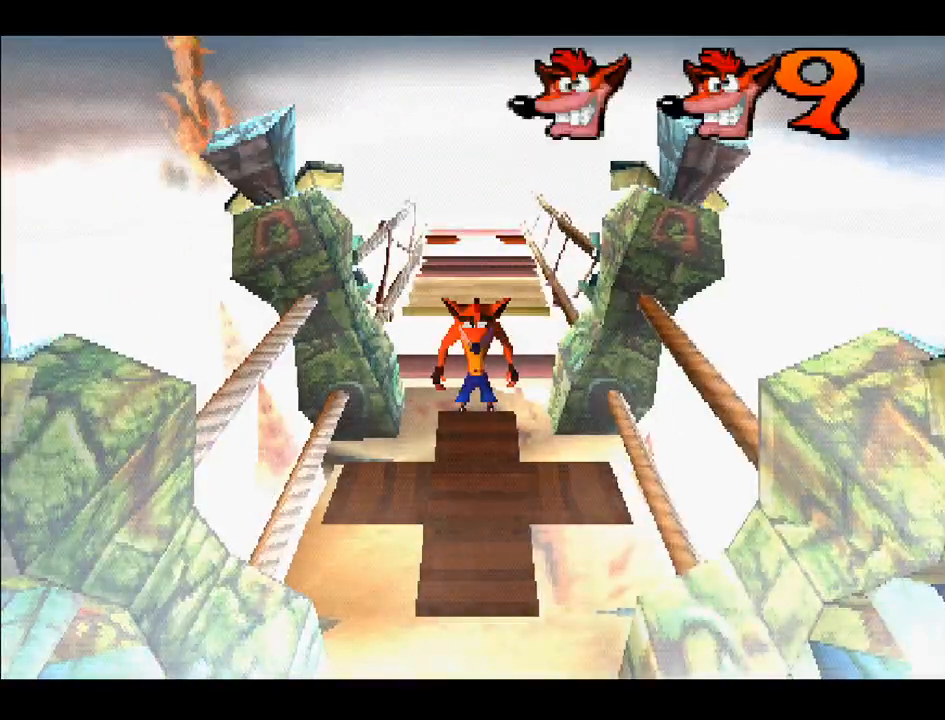
{"buttons": [], "right_stick": "center", "events": []}
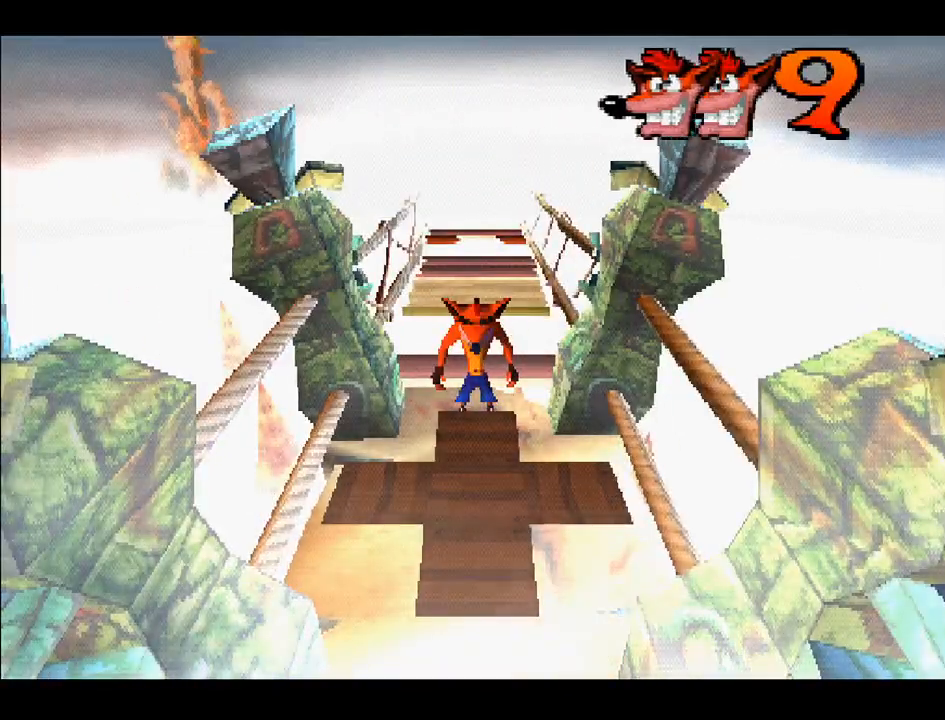
{"buttons": ["DPAD_UP"], "right_stick": "center", "events": [[117, "DPAD_UP", "down"]]}
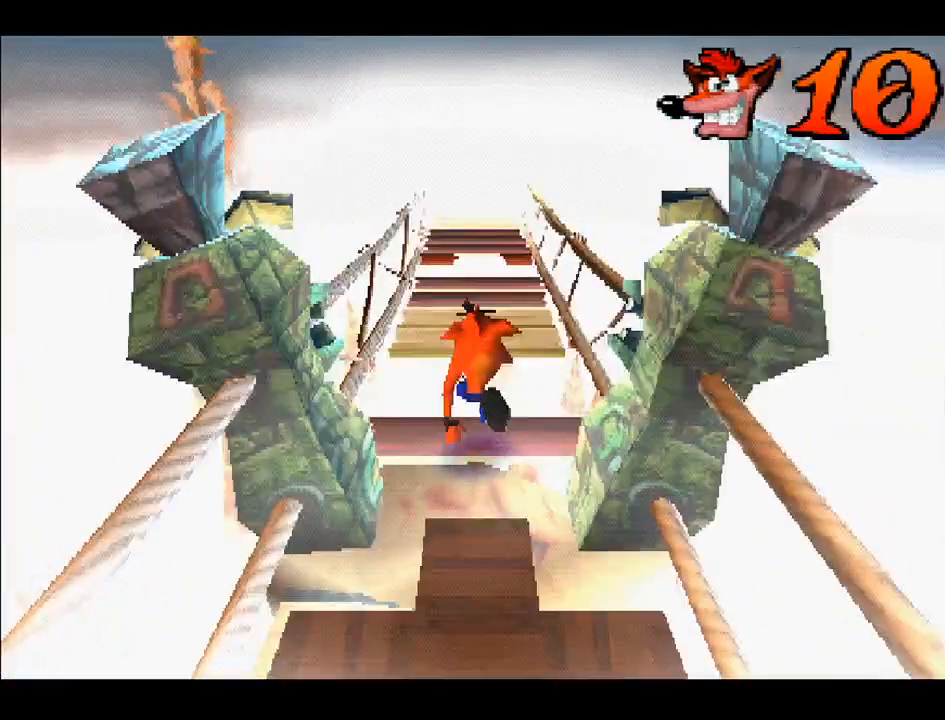
{"buttons": ["DPAD_UP"], "right_stick": "center", "events": [[83, "CROSS", "down"], [233, "CROSS", "up"]]}
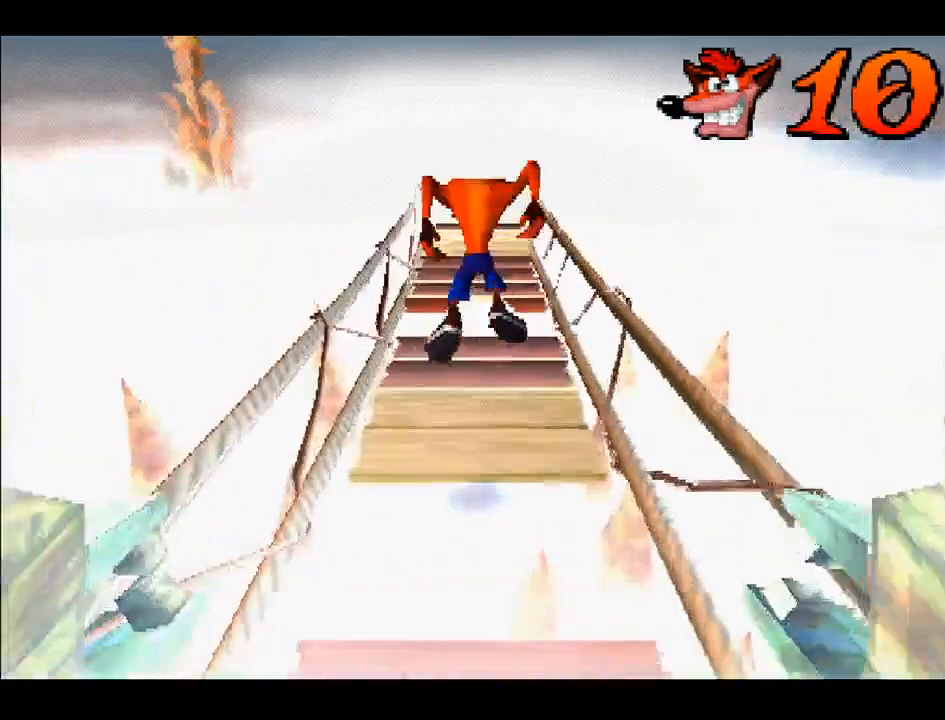
{"buttons": ["DPAD_UP"], "right_stick": "center", "events": []}
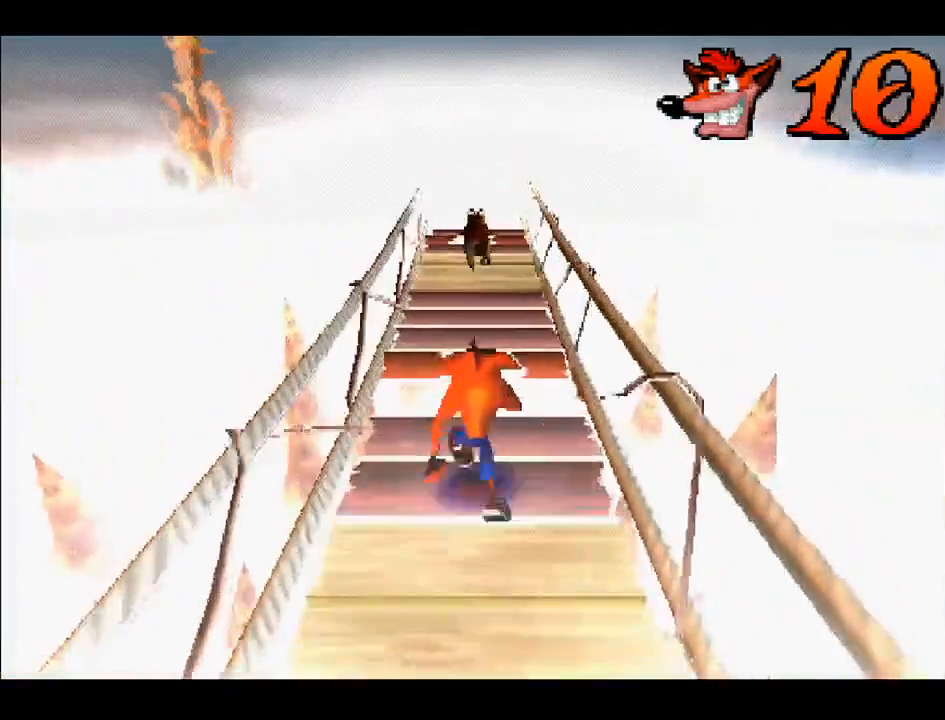
{"buttons": ["CROSS", "DPAD_UP"], "right_stick": "center", "events": [[133, "CROSS", "down"]]}
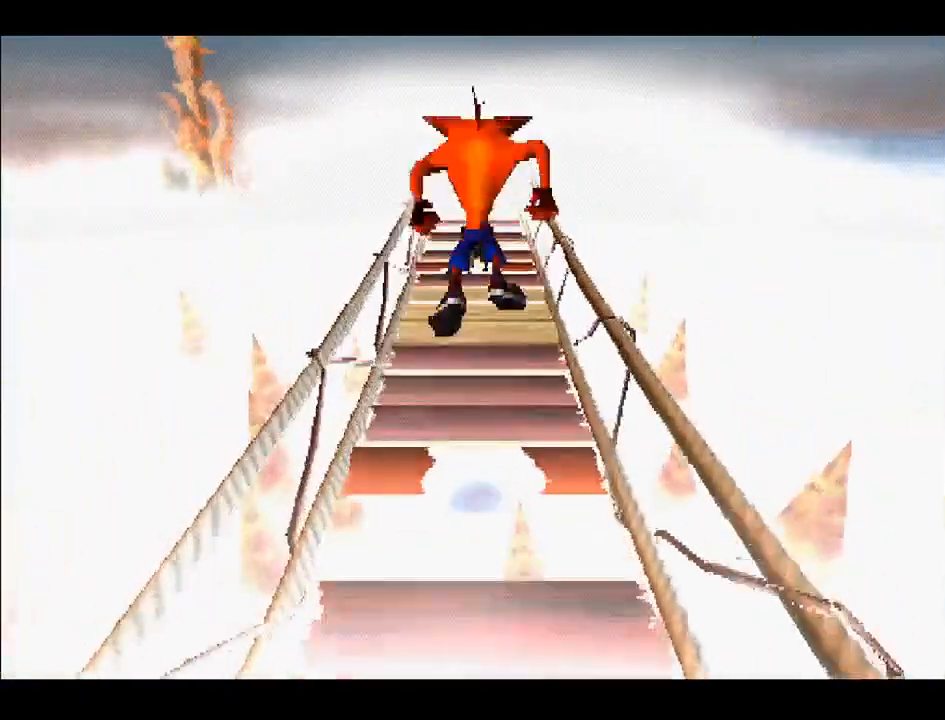
{"buttons": ["DPAD_UP"], "right_stick": "center", "events": [[117, "CROSS", "up"]]}
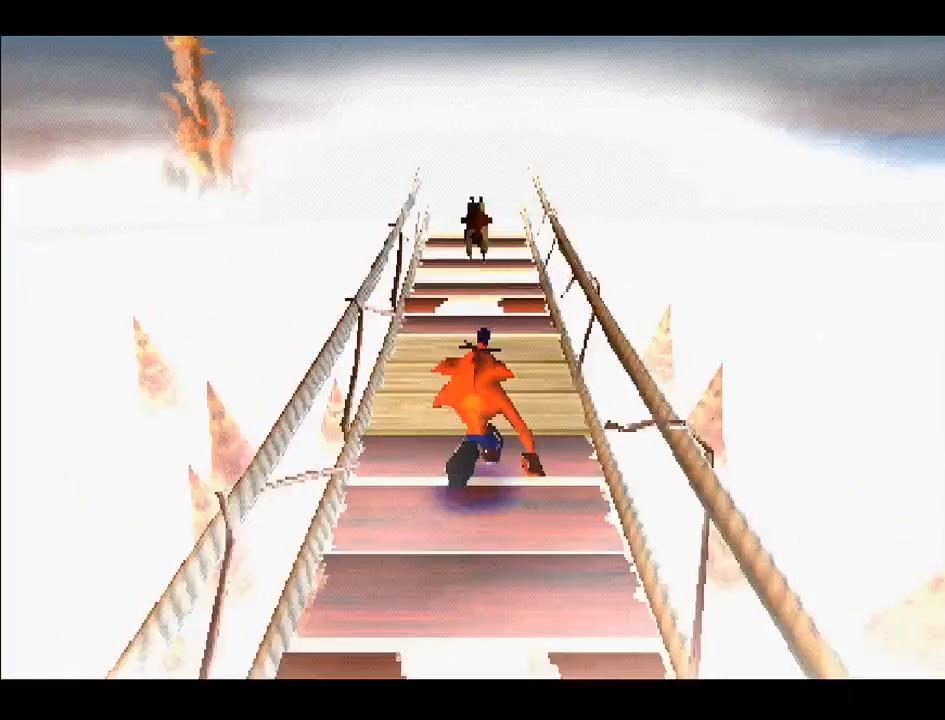
{"buttons": ["DPAD_UP"], "right_stick": "center", "events": []}
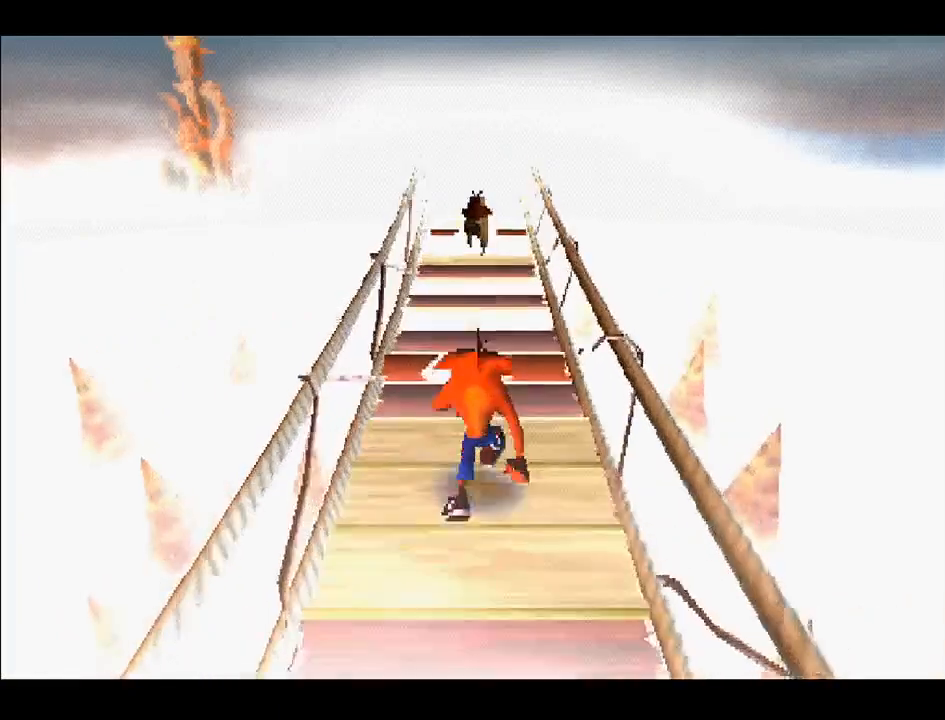
{"buttons": ["CROSS", "DPAD_UP"], "right_stick": "center", "events": [[333, "CROSS", "down"]]}
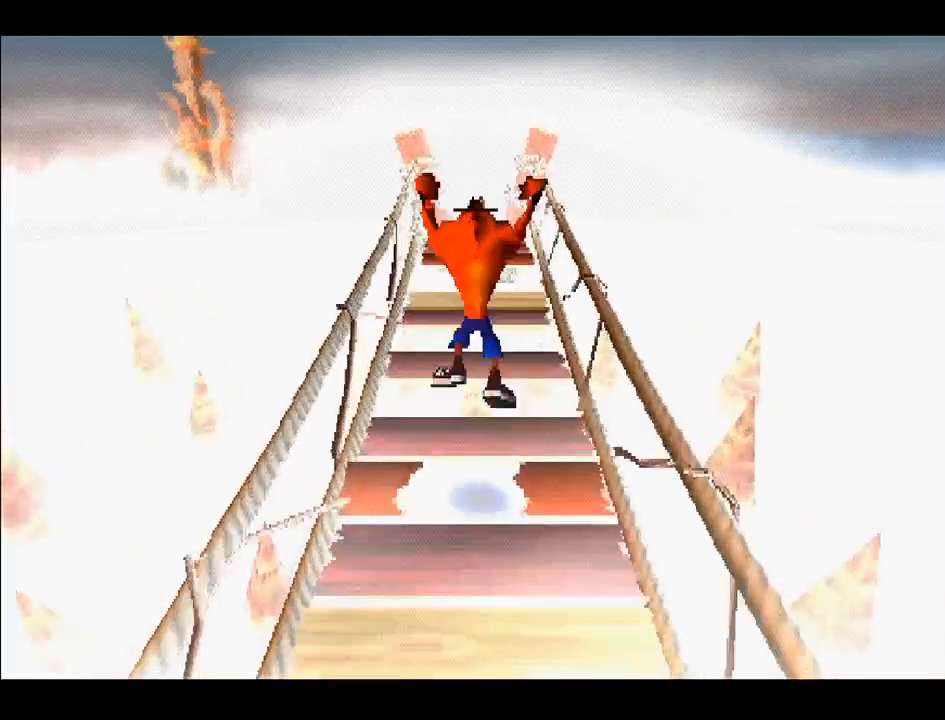
{"buttons": ["DPAD_DOWN"], "right_stick": "center", "events": [[200, "CROSS", "up"], [400, "DPAD_UP", "up"], [433, "DPAD_DOWN", "down"]]}
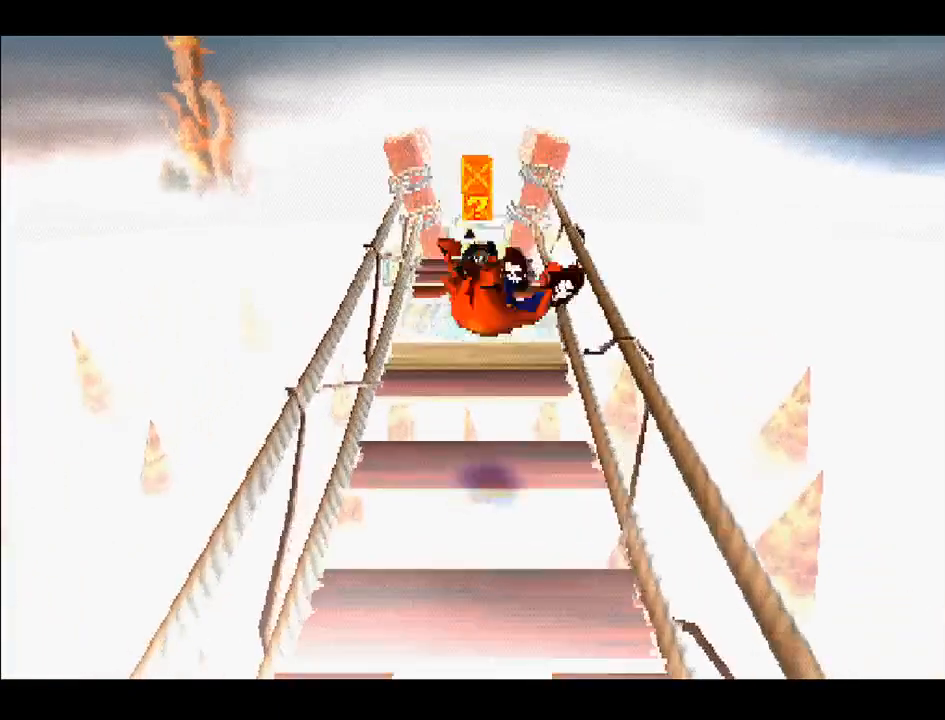
{"buttons": ["DPAD_UP"], "right_stick": "center", "events": [[117, "DPAD_RIGHT", "down"], [133, "DPAD_DOWN", "up"], [150, "DPAD_RIGHT", "up"], [150, "DPAD_UP", "down"], [200, "CROSS", "down"], [483, "CROSS", "up"]]}
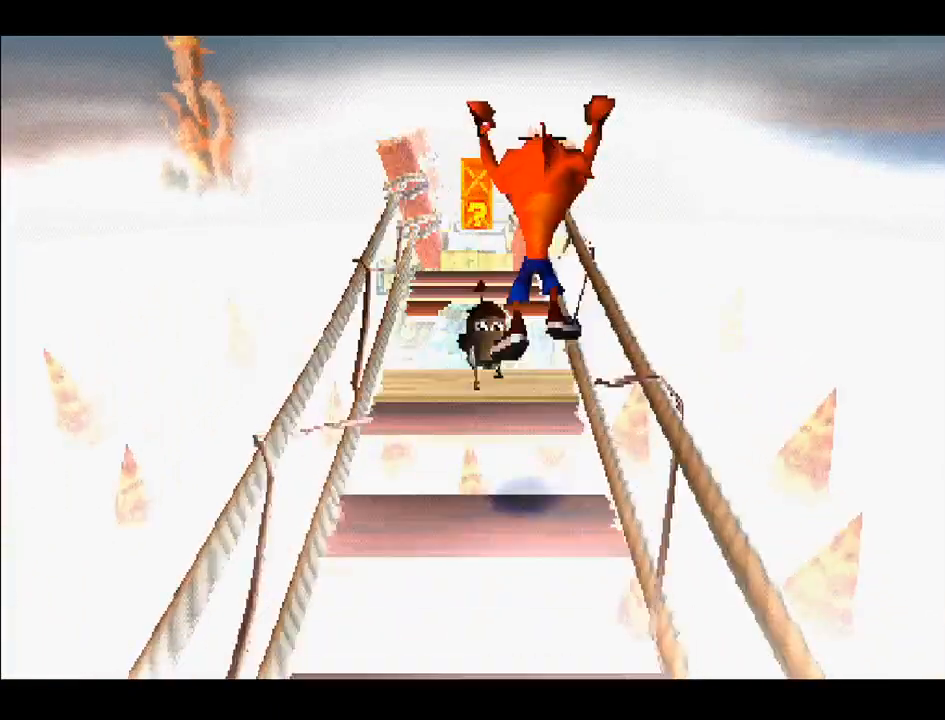
{"buttons": ["DPAD_DOWN", "DPAD_LEFT"], "right_stick": "center", "events": [[267, "DPAD_LEFT", "down"], [317, "DPAD_UP", "up"], [417, "DPAD_DOWN", "down"]]}
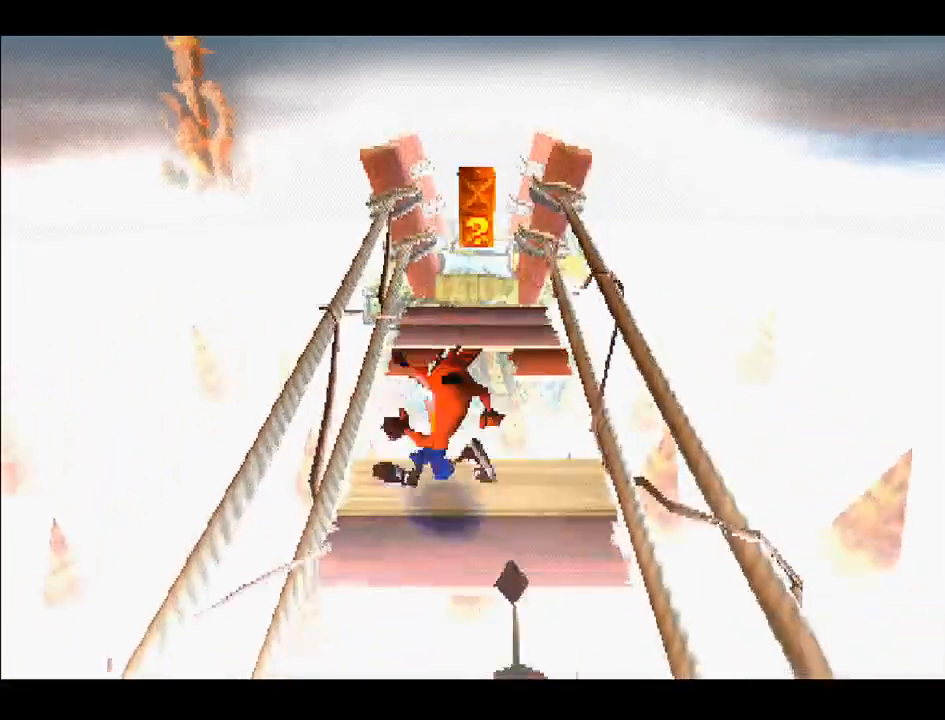
{"buttons": ["CROSS", "DPAD_UP"], "right_stick": "center", "events": [[50, "DPAD_LEFT", "up"], [83, "DPAD_LEFT", "down"], [133, "DPAD_DOWN", "up"], [150, "DPAD_UP", "down"], [167, "DPAD_LEFT", "up"], [250, "CROSS", "down"]]}
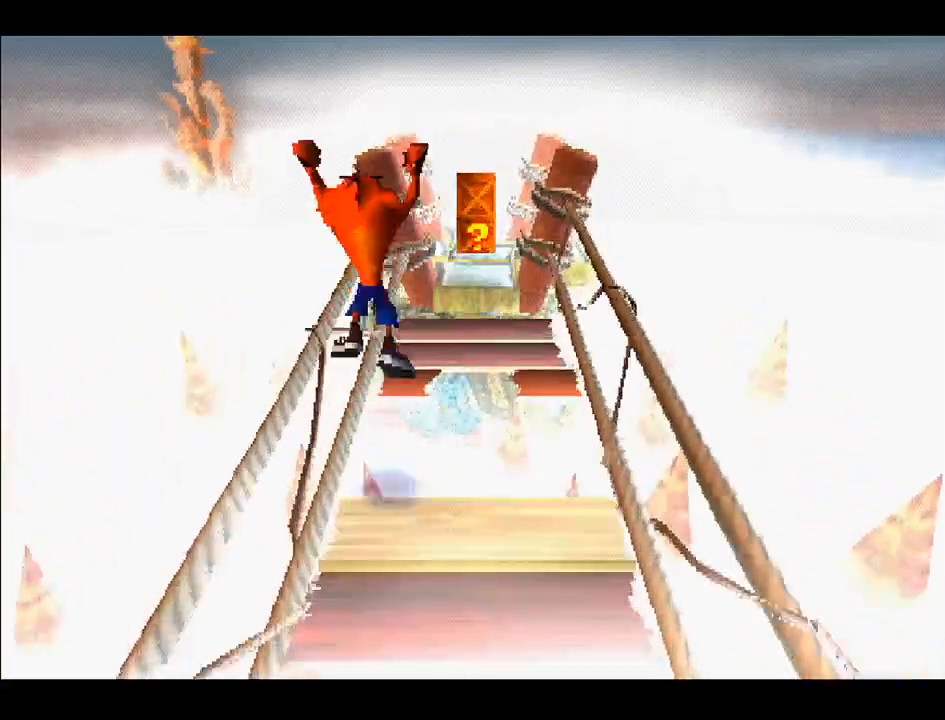
{"buttons": ["CROSS", "DPAD_UP"], "right_stick": "center", "events": []}
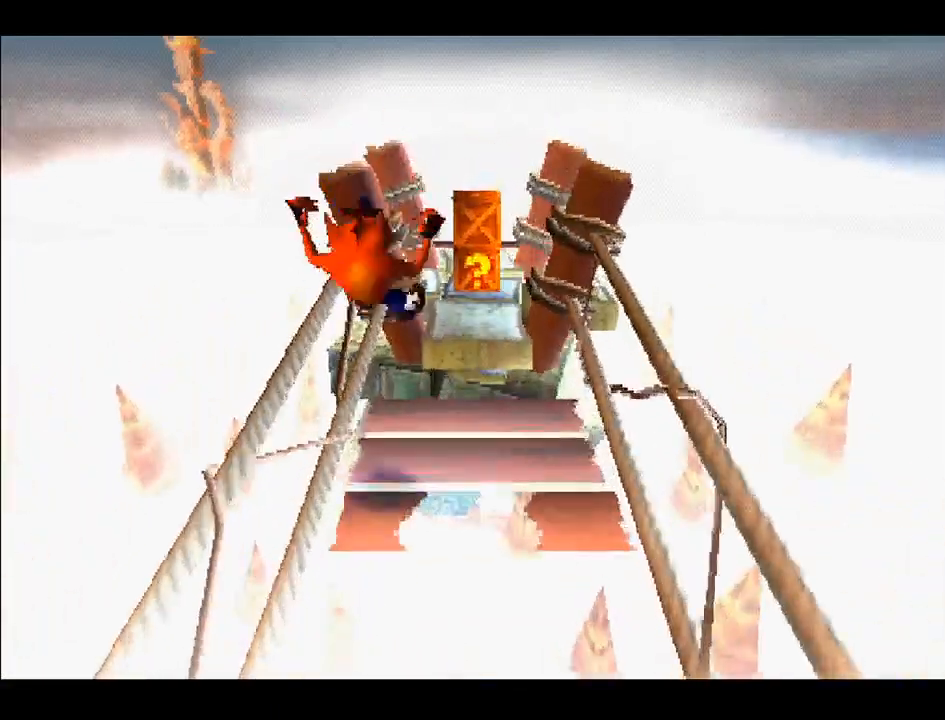
{"buttons": ["CROSS", "DPAD_UP", "DPAD_RIGHT"], "right_stick": "center", "events": [[17, "CROSS", "up"], [267, "CROSS", "down"], [483, "DPAD_RIGHT", "down"]]}